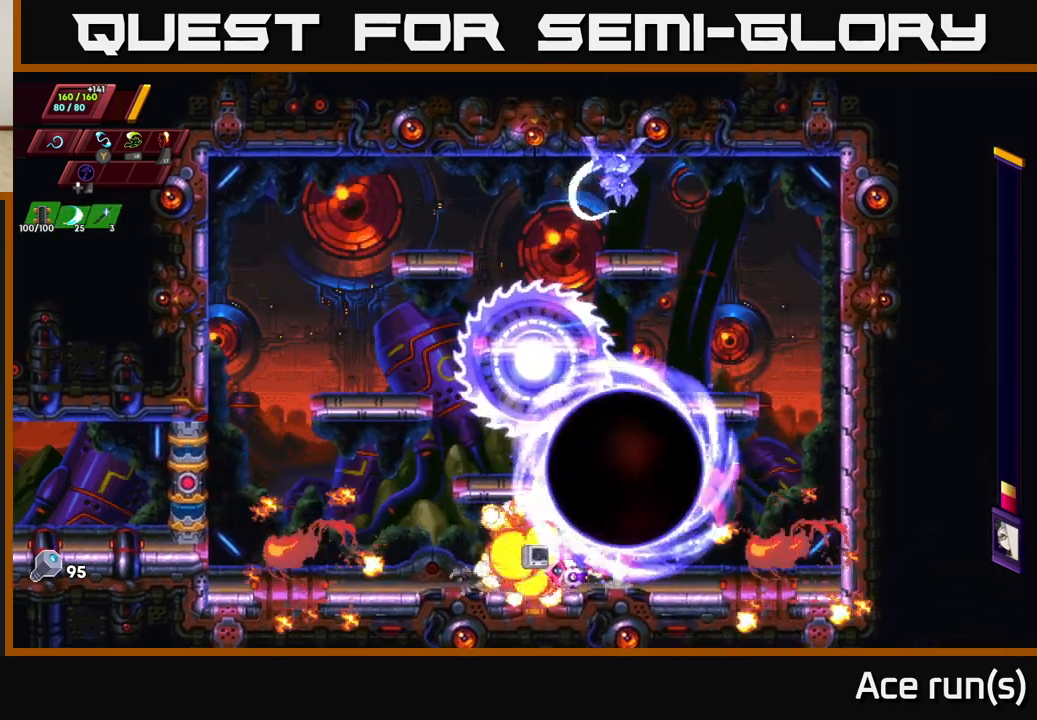
Gameplay with a controller (Xbox layout); each line is a JSON object with the inputs held at the frame after it. "events" lists button and stick changes between this image and that frame as [ms after this image, input, new state], when the widget could be followed in between.
{"buttons": [], "left_stick": "right", "right_stick": "center", "events": [[17, "A", "up"], [50, "X", "up"], [267, "left_stick", "right"]]}
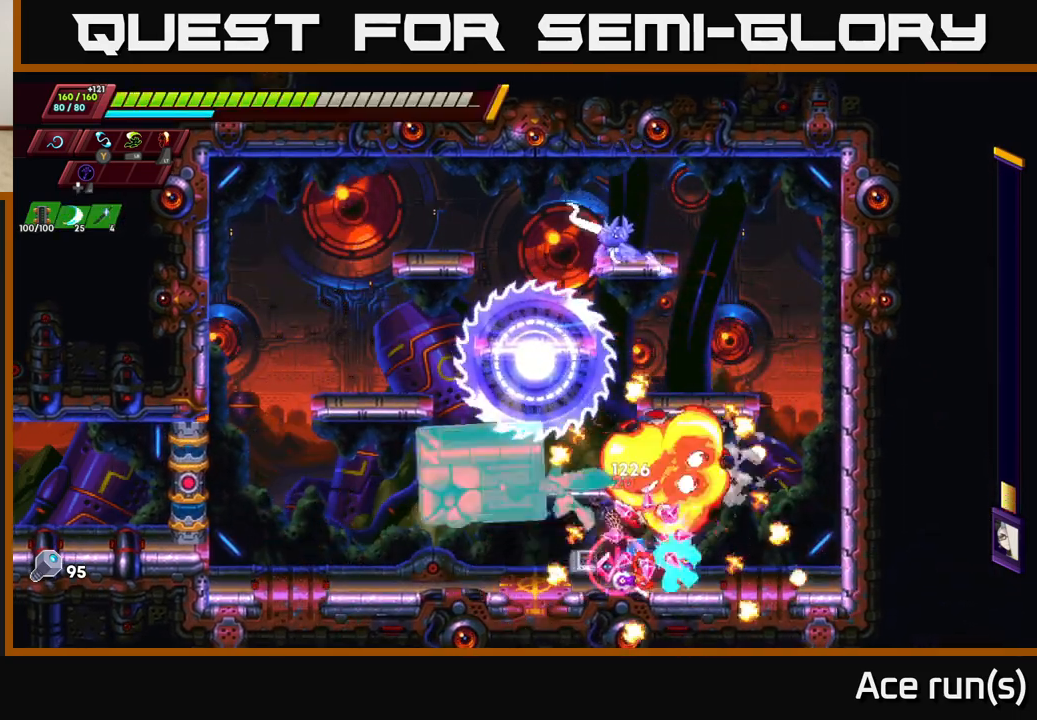
{"buttons": [], "left_stick": "right", "right_stick": "center", "events": [[67, "L2", "down"], [67, "left_stick", "center"], [150, "L2", "up"], [283, "left_stick", "right"]]}
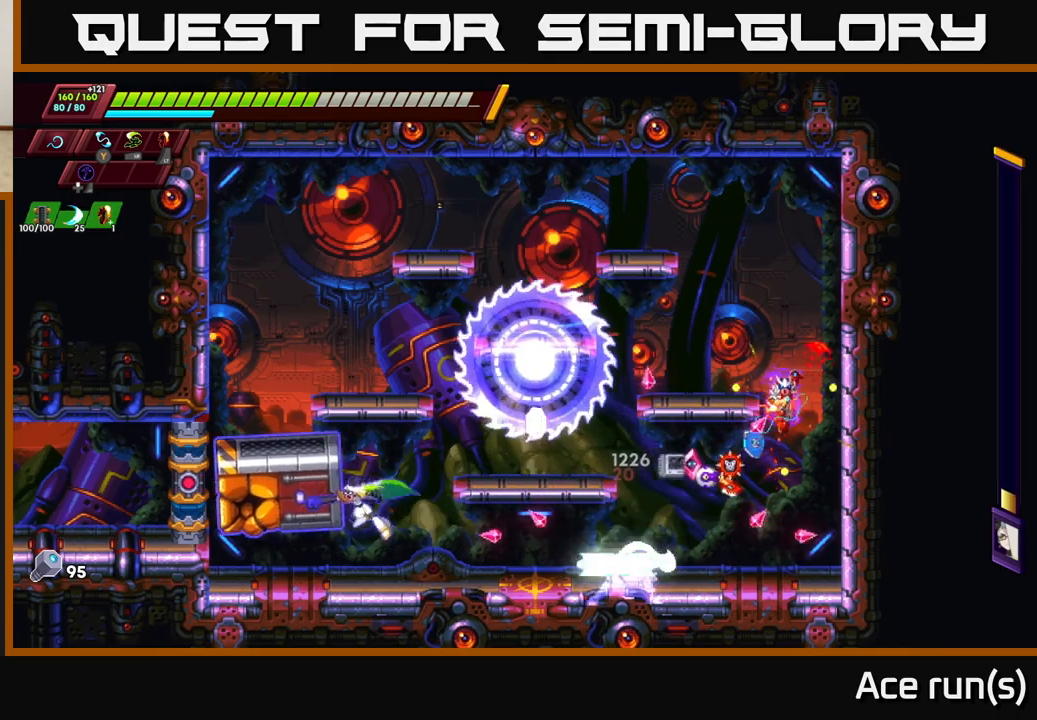
{"buttons": ["A", "R2"], "left_stick": "right", "right_stick": "center", "events": [[100, "left_stick", "left"], [267, "left_stick", "center"], [433, "left_stick", "right"], [450, "R2", "down"], [483, "A", "down"]]}
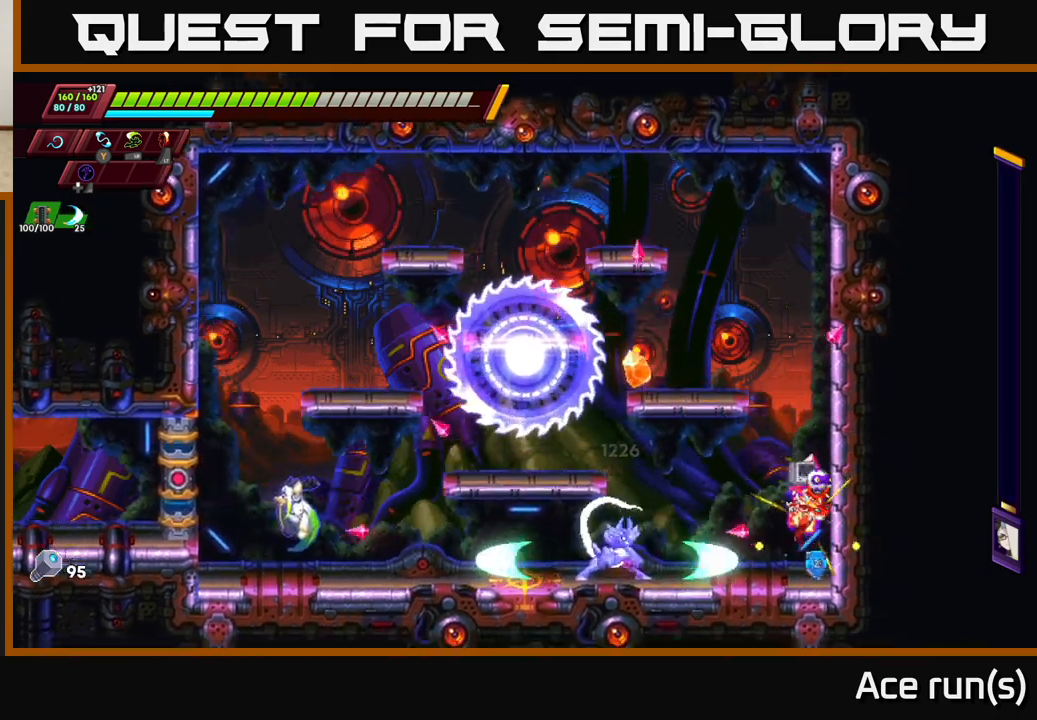
{"buttons": ["R2"], "left_stick": "right", "right_stick": "center", "events": [[167, "A", "up"], [233, "A", "down"], [400, "A", "up"]]}
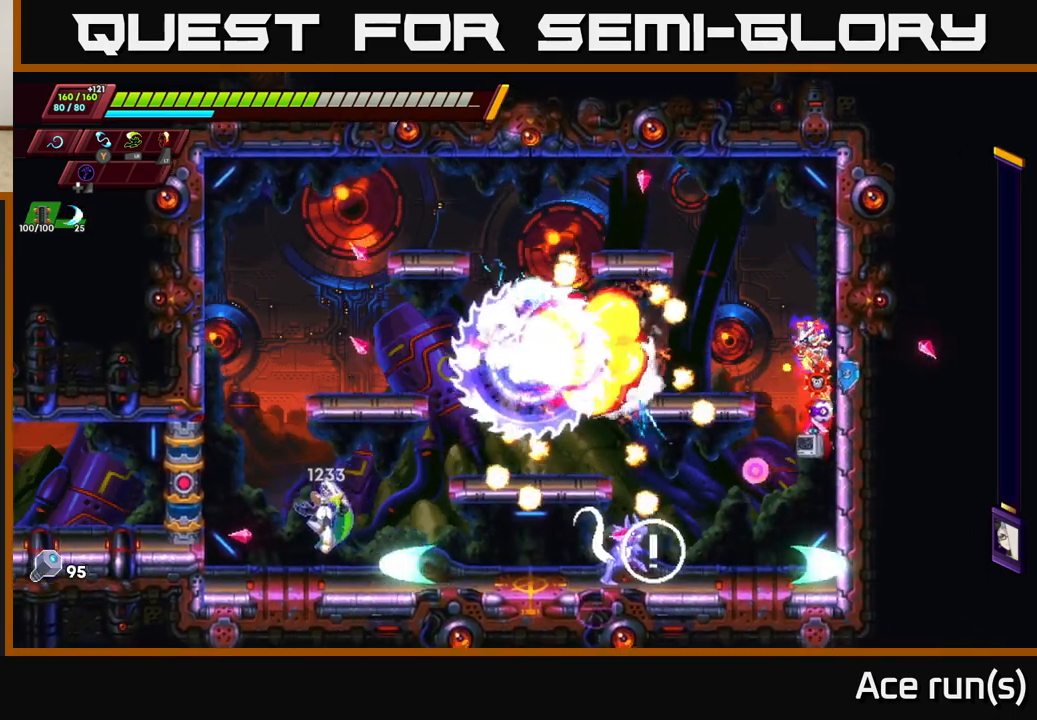
{"buttons": ["A", "R2"], "left_stick": "right", "right_stick": "center", "events": [[50, "A", "down"], [200, "A", "up"], [483, "A", "down"]]}
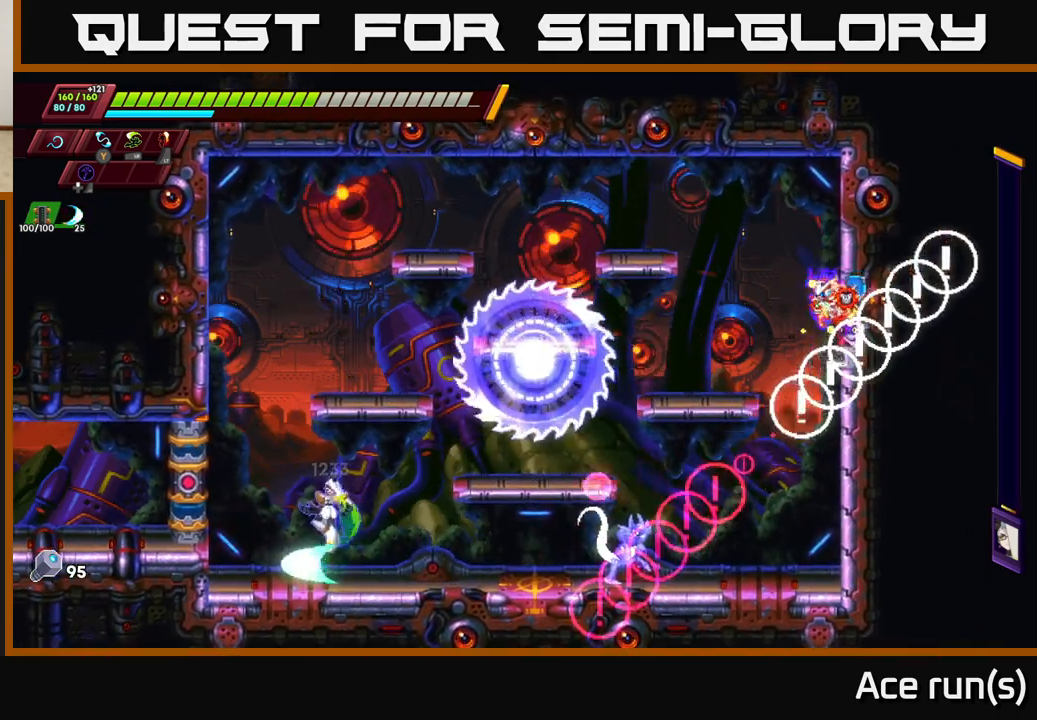
{"buttons": [], "left_stick": "left", "right_stick": "center", "events": [[17, "left_stick", "left"], [317, "A", "up"], [367, "R2", "up"]]}
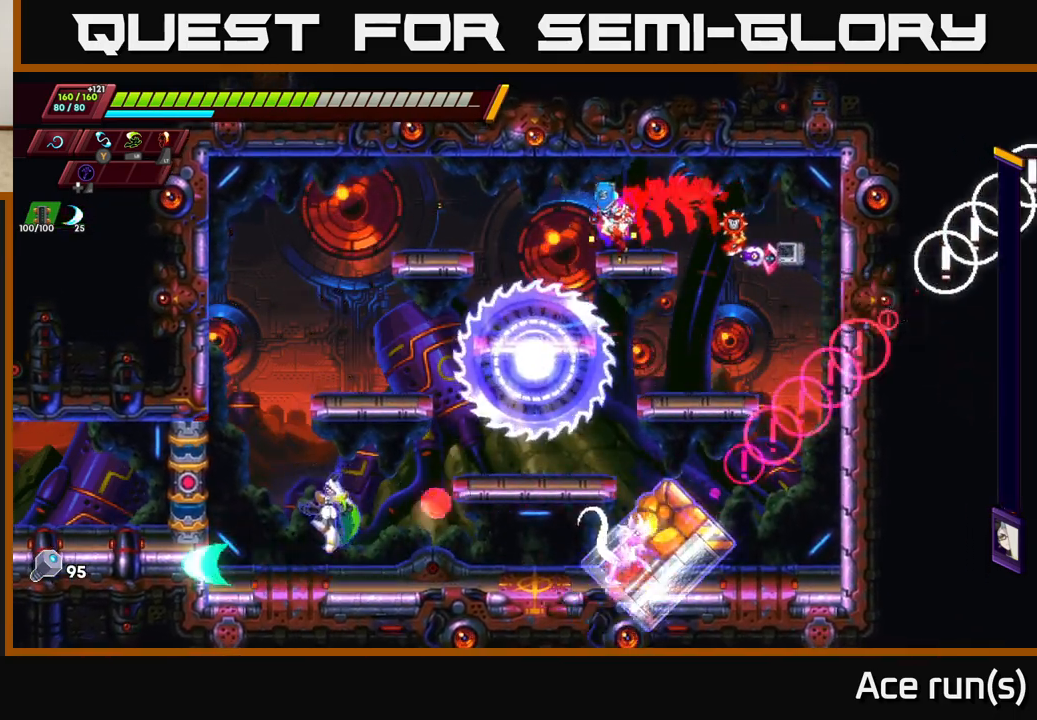
{"buttons": ["R2"], "left_stick": "left", "right_stick": "center", "events": [[33, "R2", "down"], [50, "A", "down"], [350, "A", "up"]]}
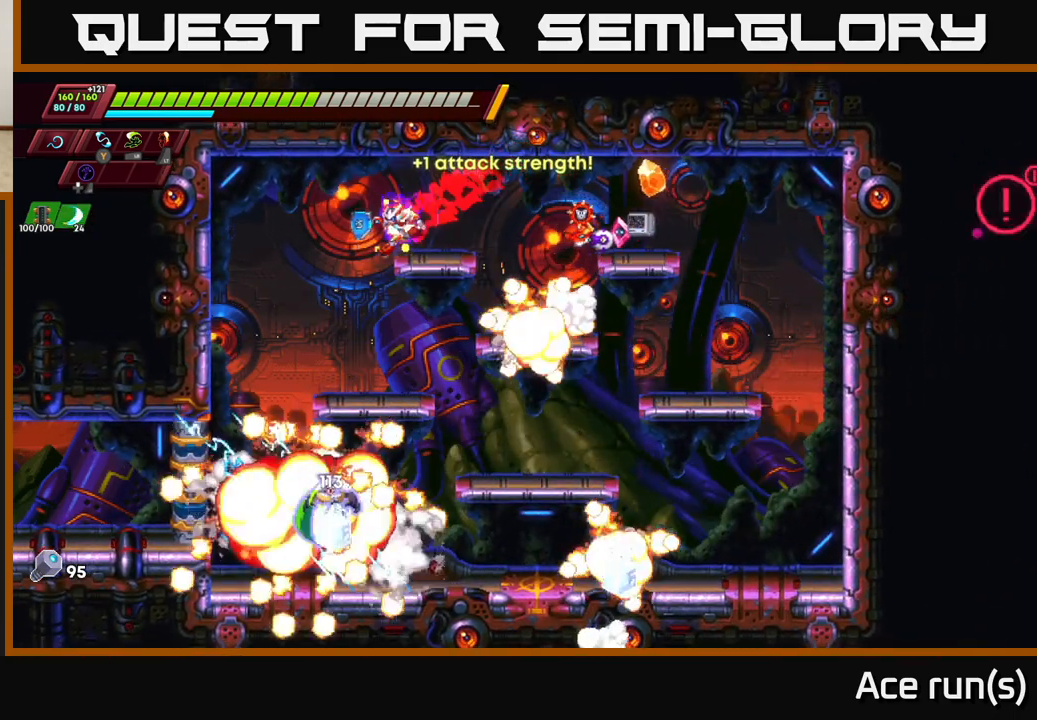
{"buttons": [], "left_stick": "center", "right_stick": "center", "events": [[233, "R2", "up"], [400, "left_stick", "center"]]}
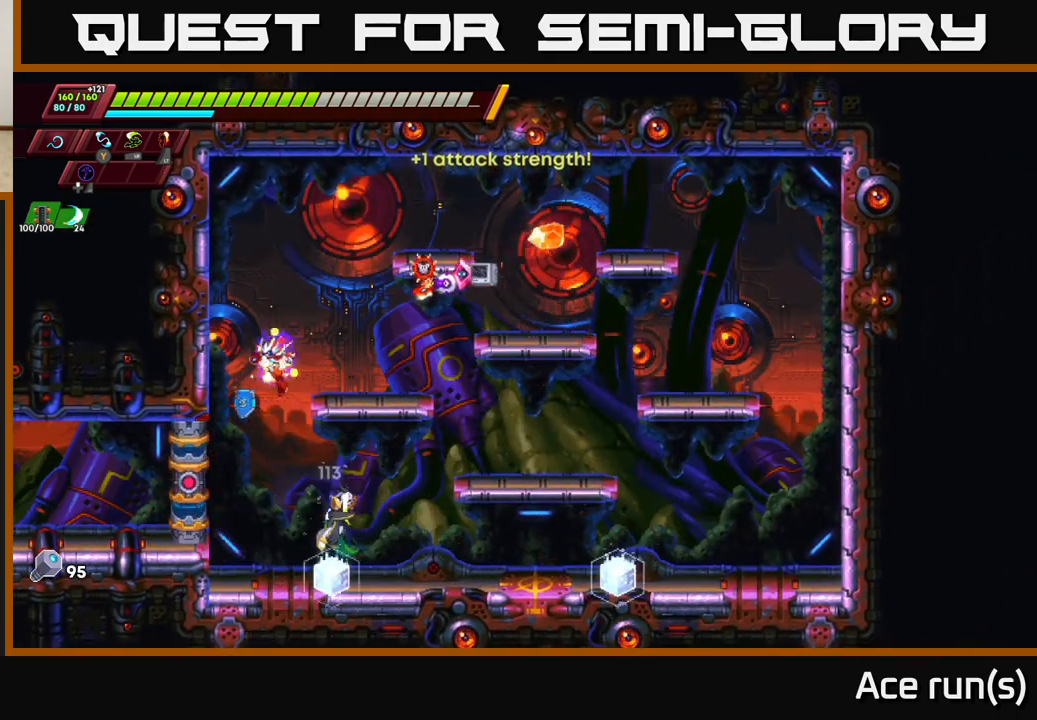
{"buttons": ["R2"], "left_stick": "right", "right_stick": "center", "events": [[233, "left_stick", "right"], [483, "R2", "down"]]}
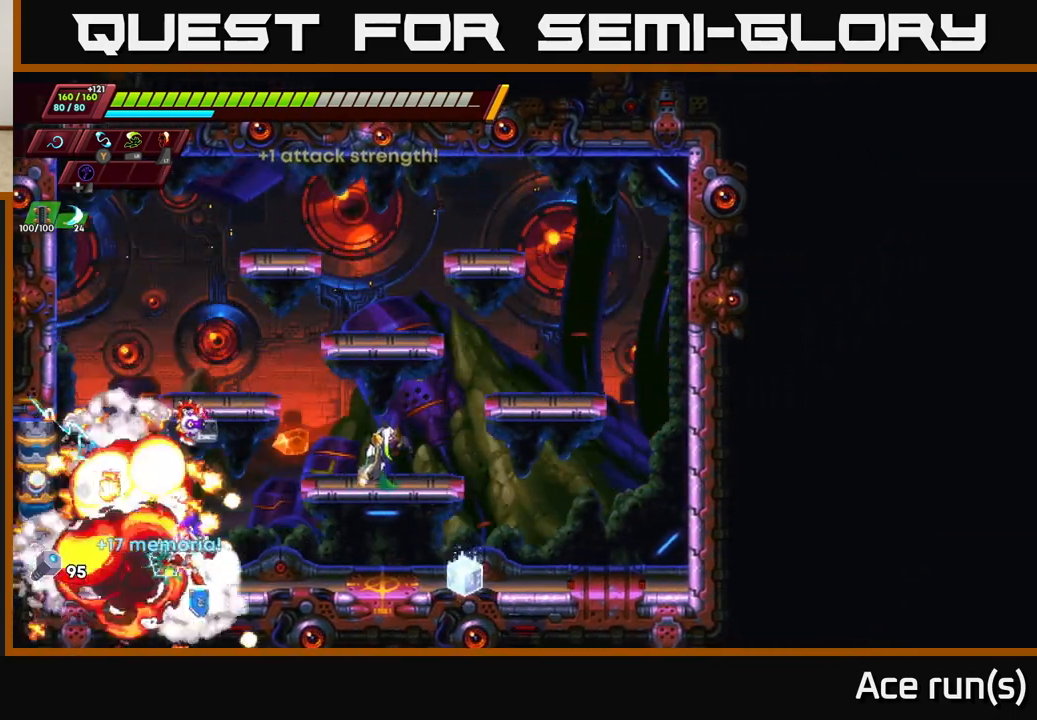
{"buttons": ["R2"], "left_stick": "right", "right_stick": "center", "events": [[183, "R2", "up"], [267, "R2", "down"], [433, "R2", "up"], [500, "R2", "down"]]}
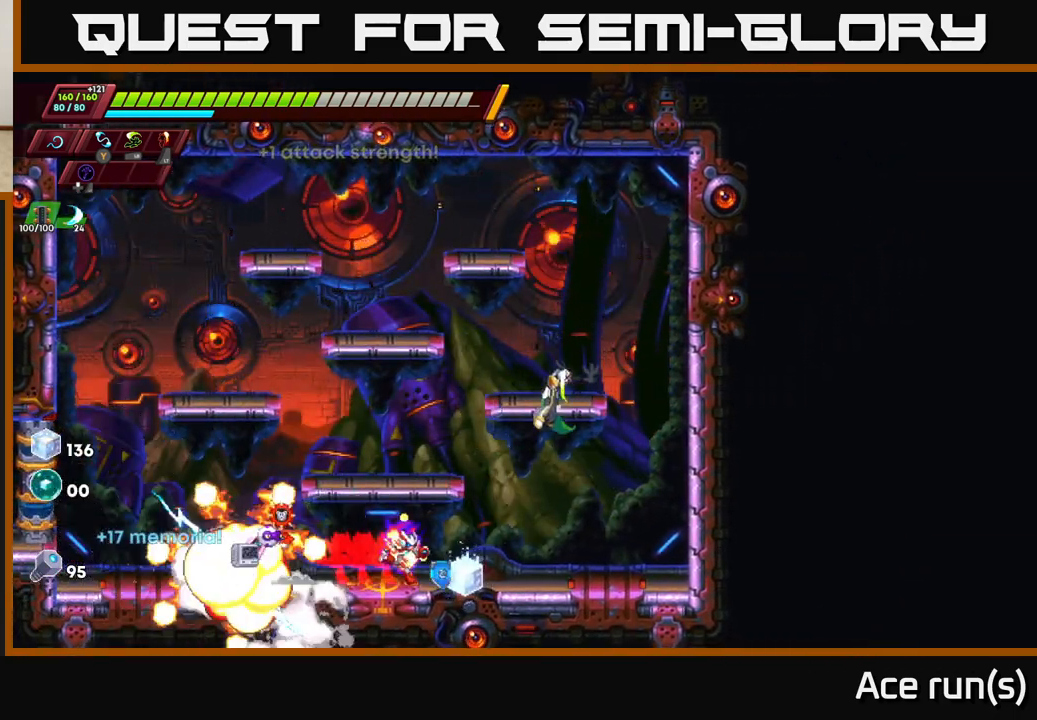
{"buttons": ["R2"], "left_stick": "left", "right_stick": "center", "events": [[267, "R2", "up"], [300, "left_stick", "left"], [417, "R2", "down"]]}
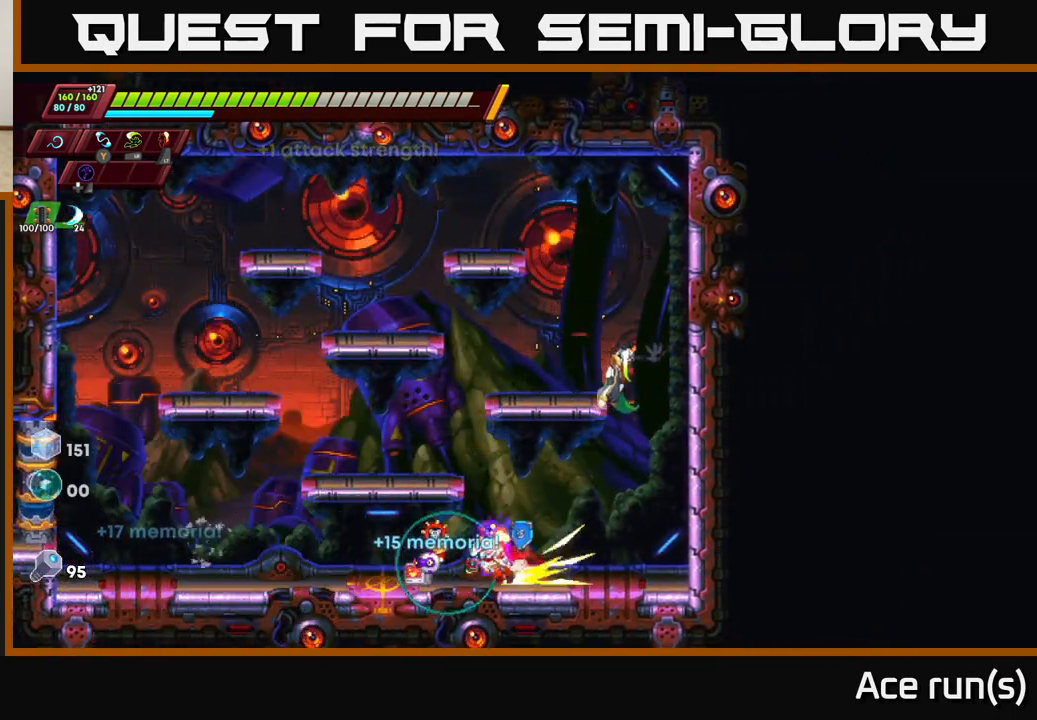
{"buttons": ["R2"], "left_stick": "left", "right_stick": "center", "events": [[283, "R2", "up"], [400, "R2", "down"]]}
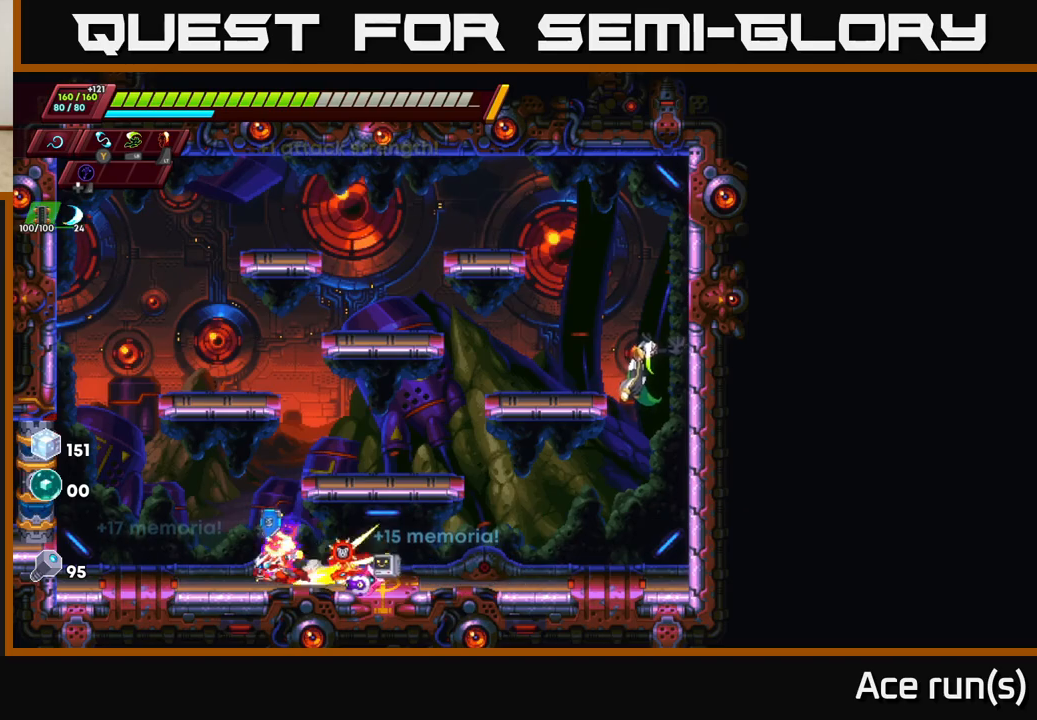
{"buttons": ["R2"], "left_stick": "left", "right_stick": "center", "events": [[167, "A", "down"], [450, "A", "up"]]}
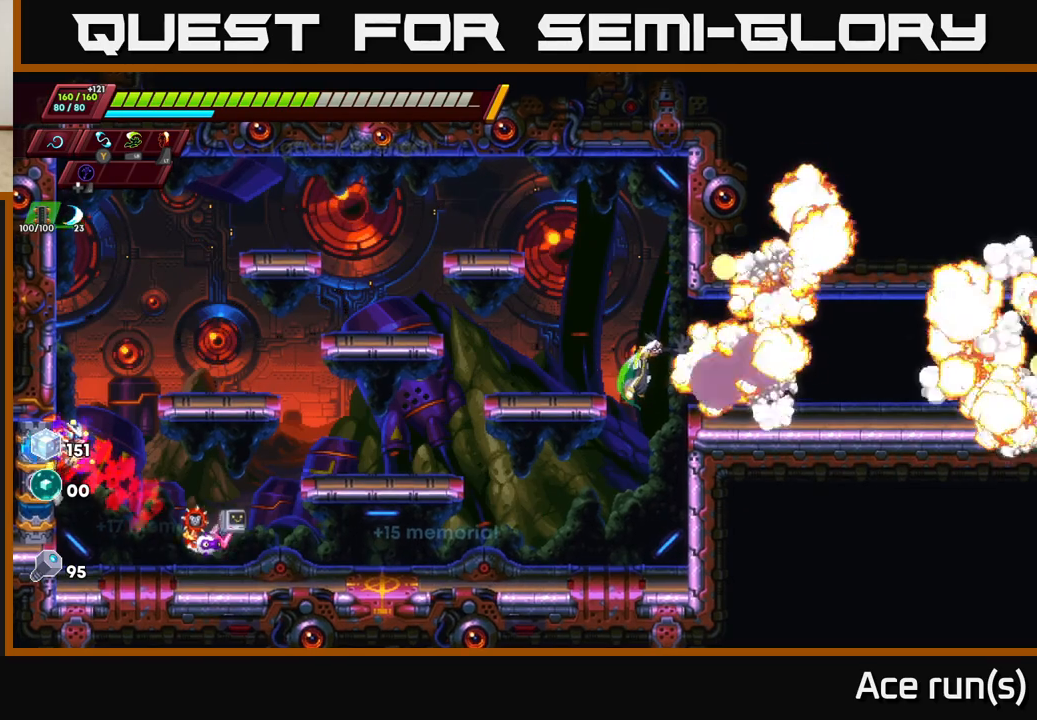
{"buttons": ["R2"], "left_stick": "left", "right_stick": "center", "events": [[33, "A", "down"], [217, "A", "up"], [267, "A", "down"], [483, "A", "up"]]}
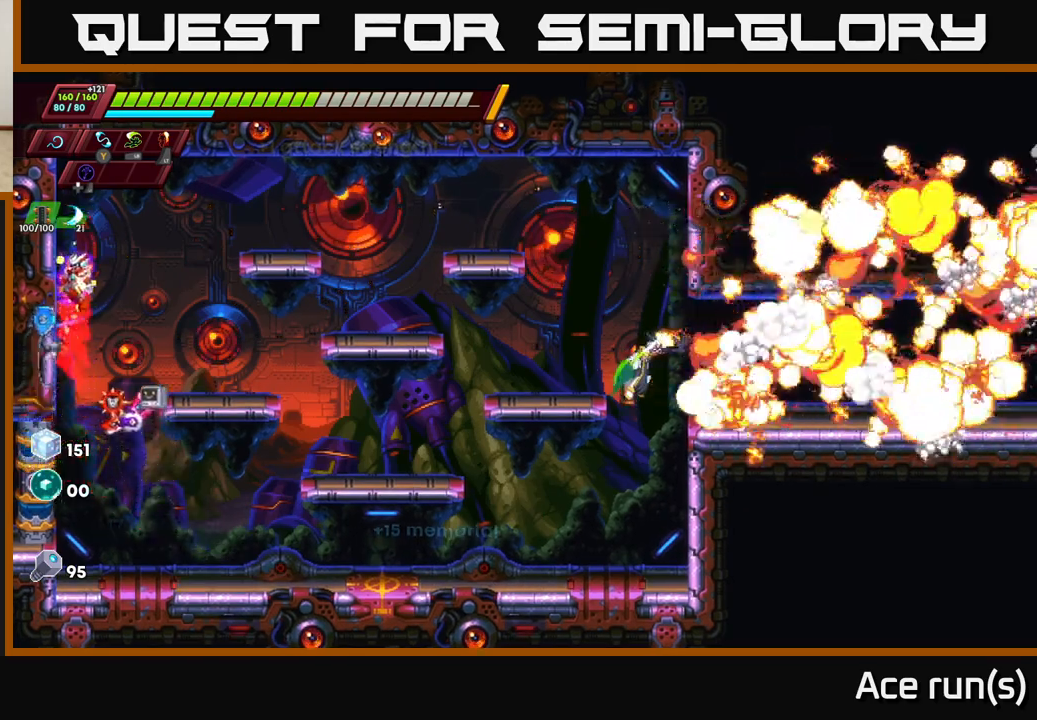
{"buttons": ["R2"], "left_stick": "right", "right_stick": "center", "events": [[83, "left_stick", "right"], [117, "A", "down"], [500, "A", "up"]]}
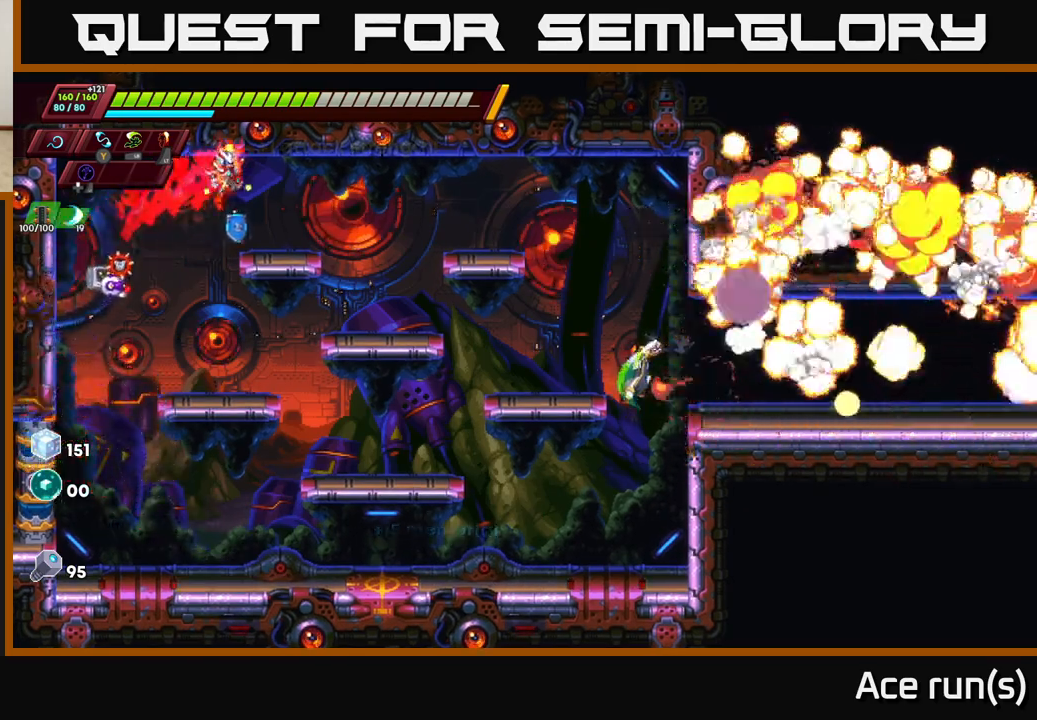
{"buttons": ["A", "R2"], "left_stick": "right", "right_stick": "center", "events": [[17, "R2", "up"], [250, "R2", "down"], [283, "A", "down"]]}
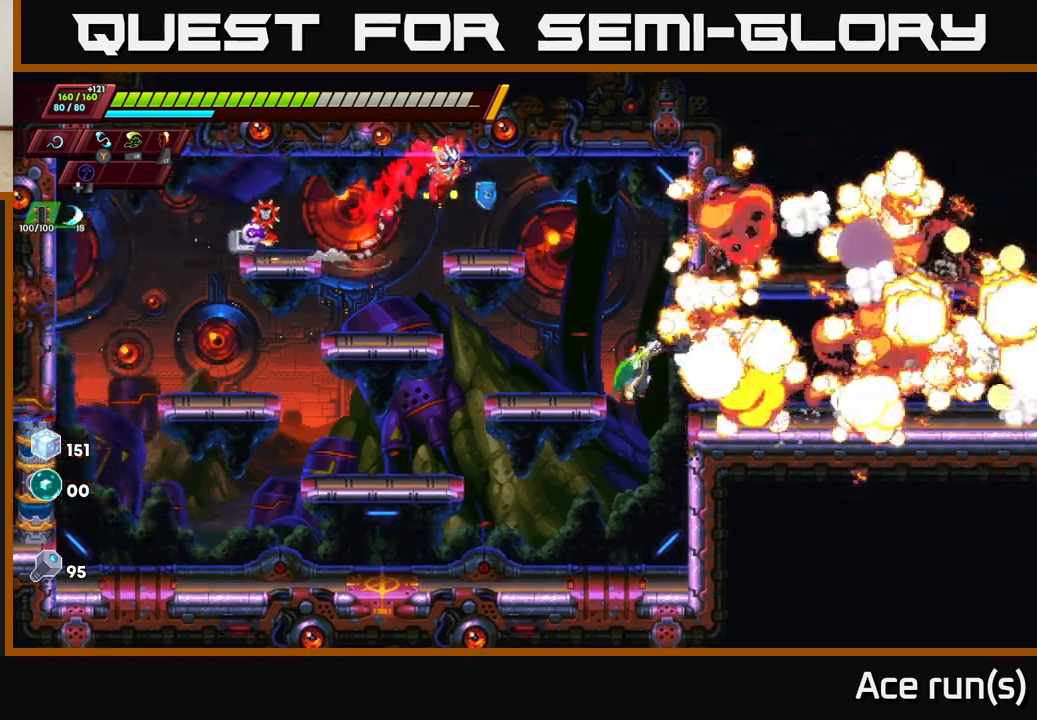
{"buttons": [], "left_stick": "center", "right_stick": "center", "events": [[50, "A", "up"], [83, "R2", "up"], [100, "left_stick", "center"]]}
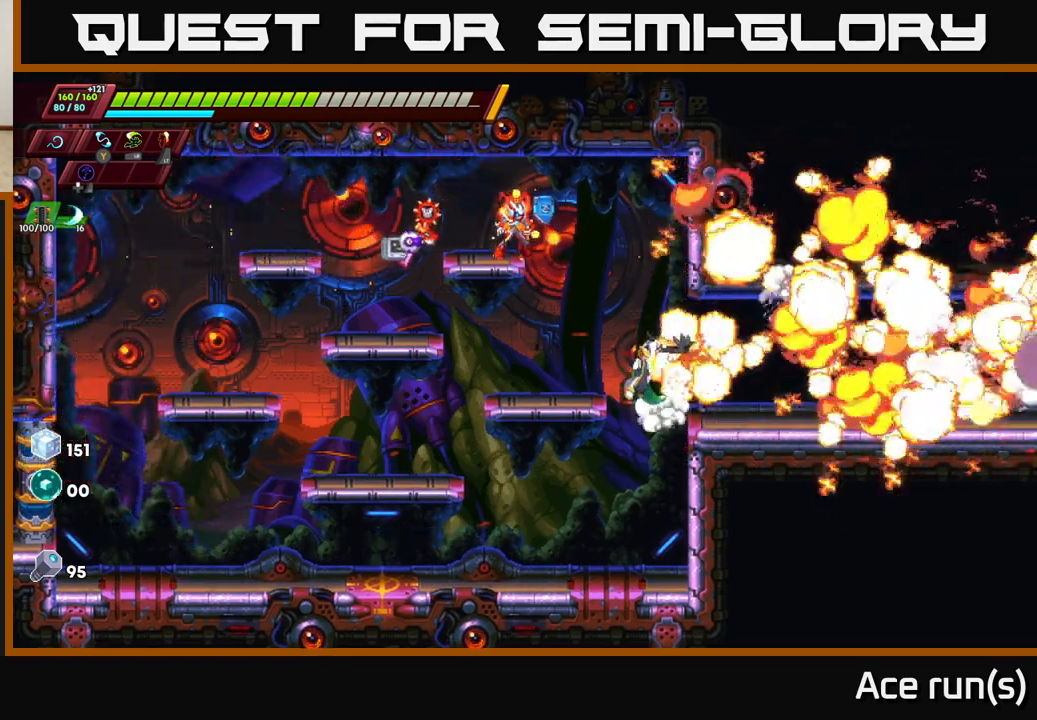
{"buttons": [], "left_stick": "left", "right_stick": "center", "events": [[133, "R2", "down"], [167, "left_stick", "right"], [250, "A", "down"], [367, "A", "up"], [367, "R2", "up"], [450, "left_stick", "left"]]}
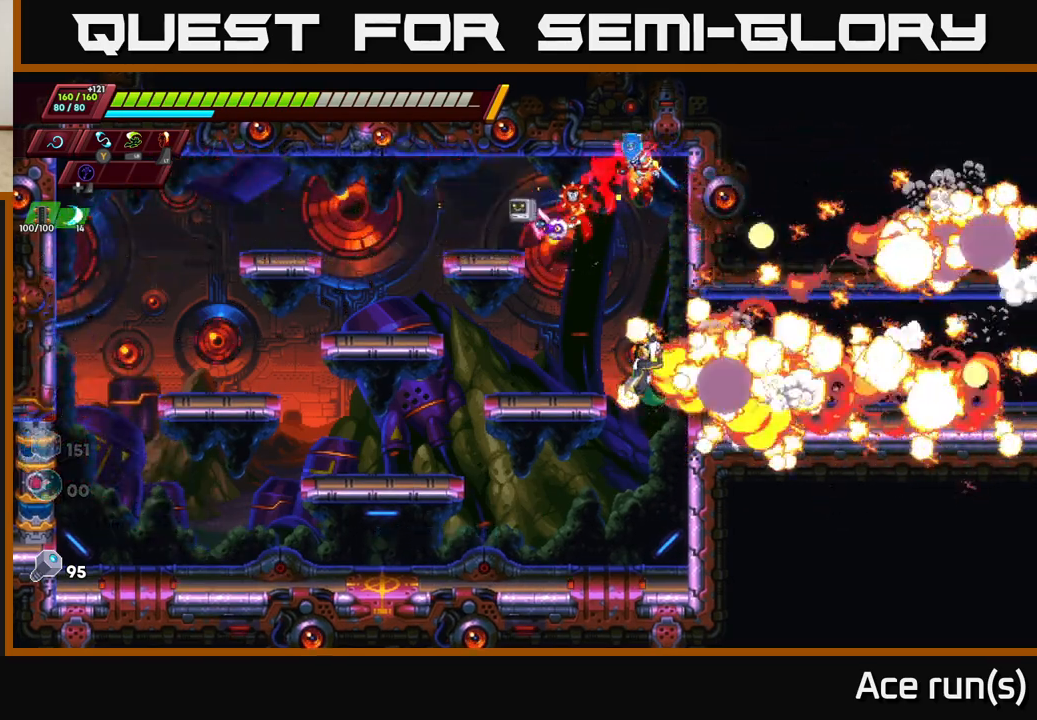
{"buttons": [], "left_stick": "left", "right_stick": "center", "events": [[100, "left_stick", "center"], [483, "left_stick", "left"]]}
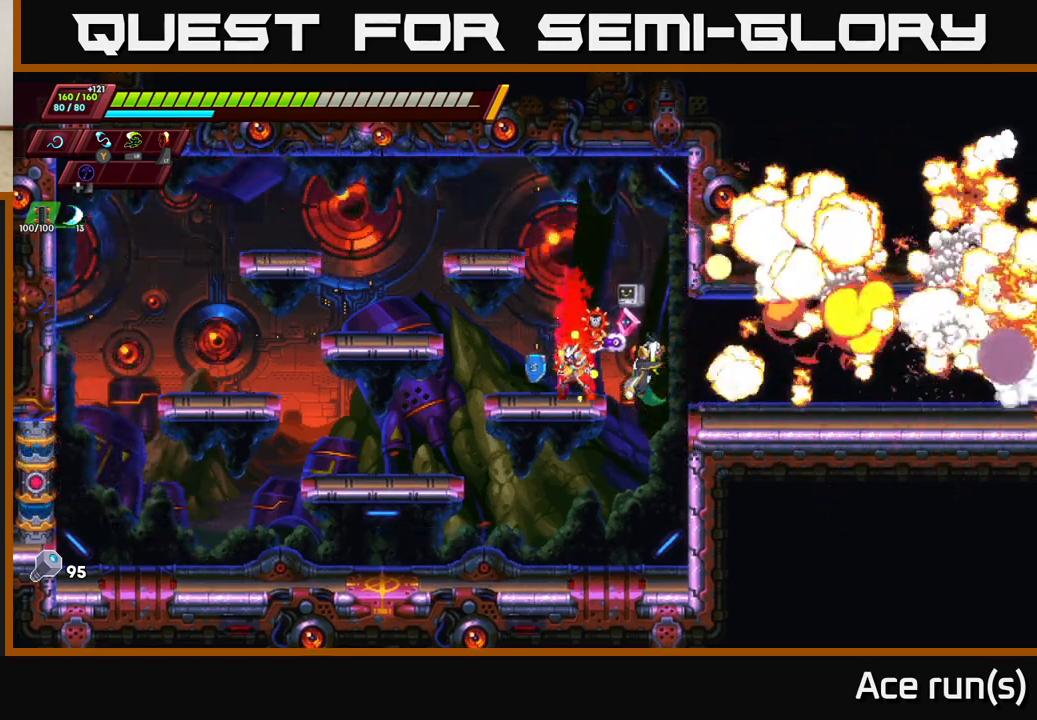
{"buttons": [], "left_stick": "right", "right_stick": "center", "events": [[150, "left_stick", "right"], [250, "A", "down"], [283, "R2", "down"], [367, "A", "up"], [383, "R2", "up"]]}
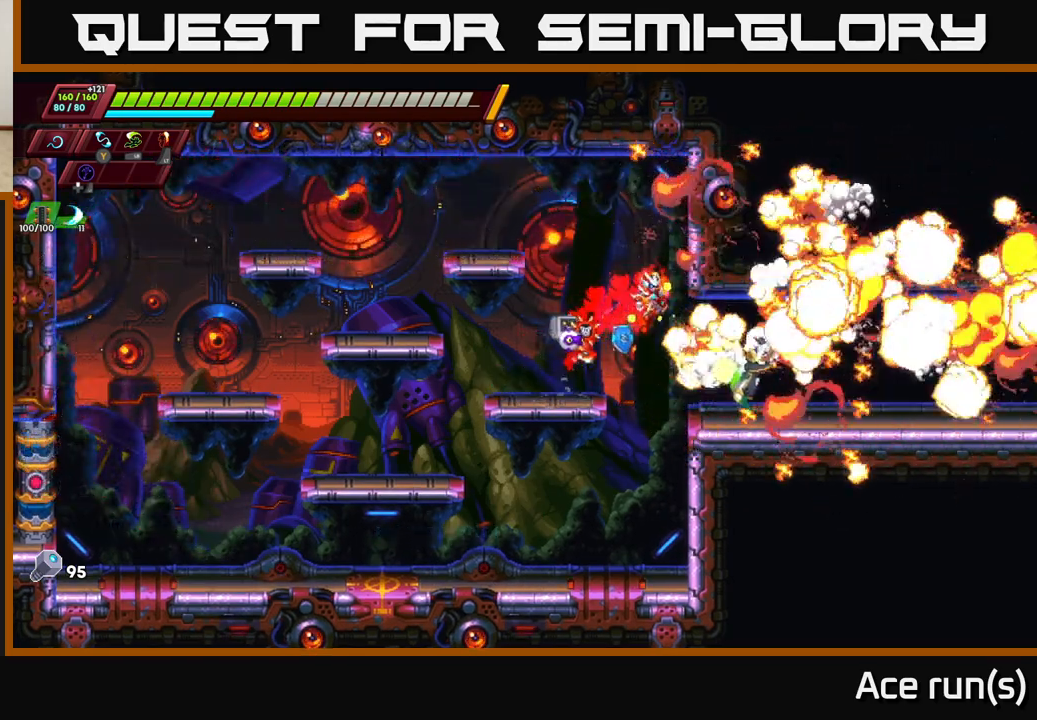
{"buttons": ["R2"], "left_stick": "right", "right_stick": "center", "events": [[17, "left_stick", "center"], [67, "left_stick", "right"], [400, "R2", "down"]]}
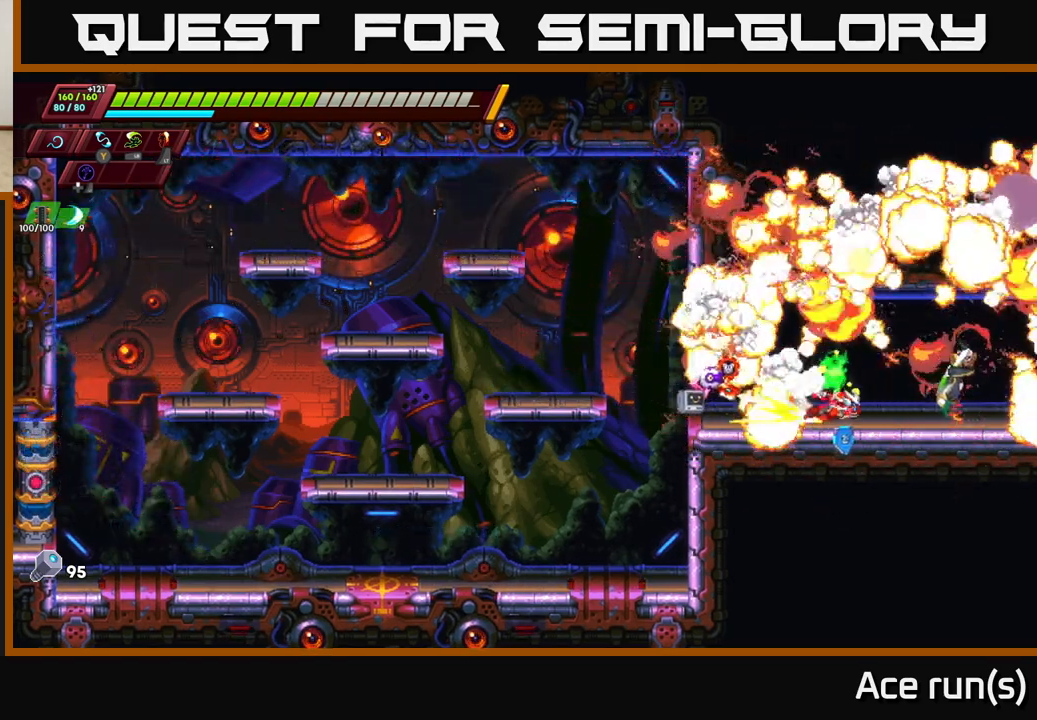
{"buttons": [], "left_stick": "right", "right_stick": "center", "events": [[17, "R2", "up"], [100, "R2", "down"], [233, "R2", "up"], [317, "R2", "down"], [467, "R2", "up"]]}
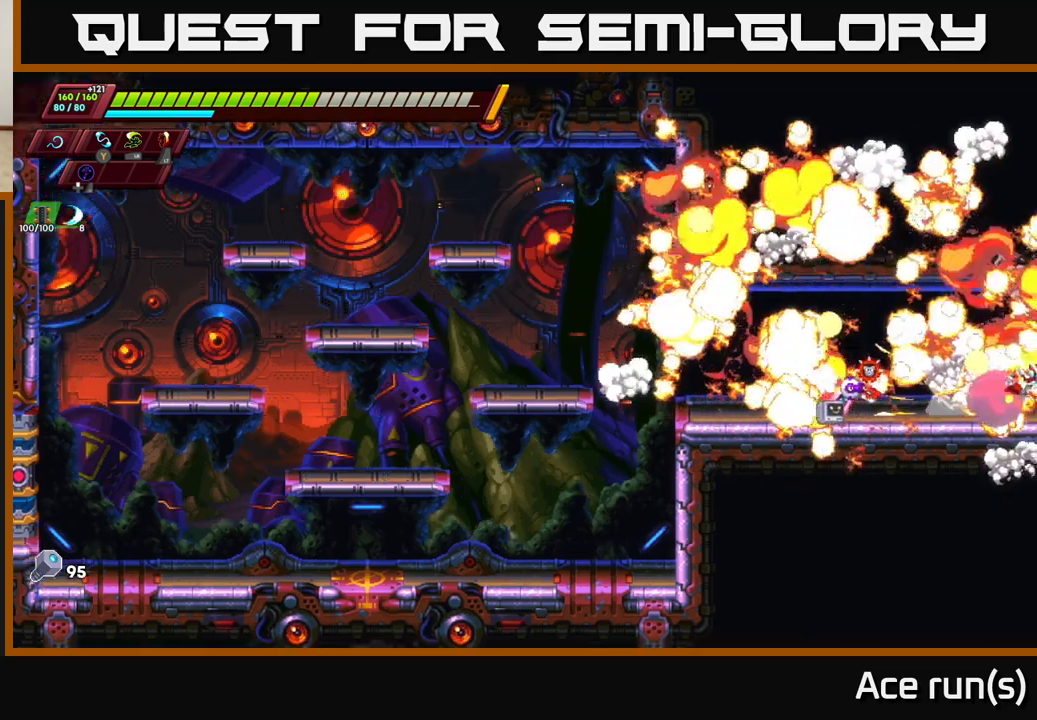
{"buttons": ["R2"], "left_stick": "right", "right_stick": "center", "events": [[50, "R2", "down"], [250, "R2", "up"], [333, "R2", "down"]]}
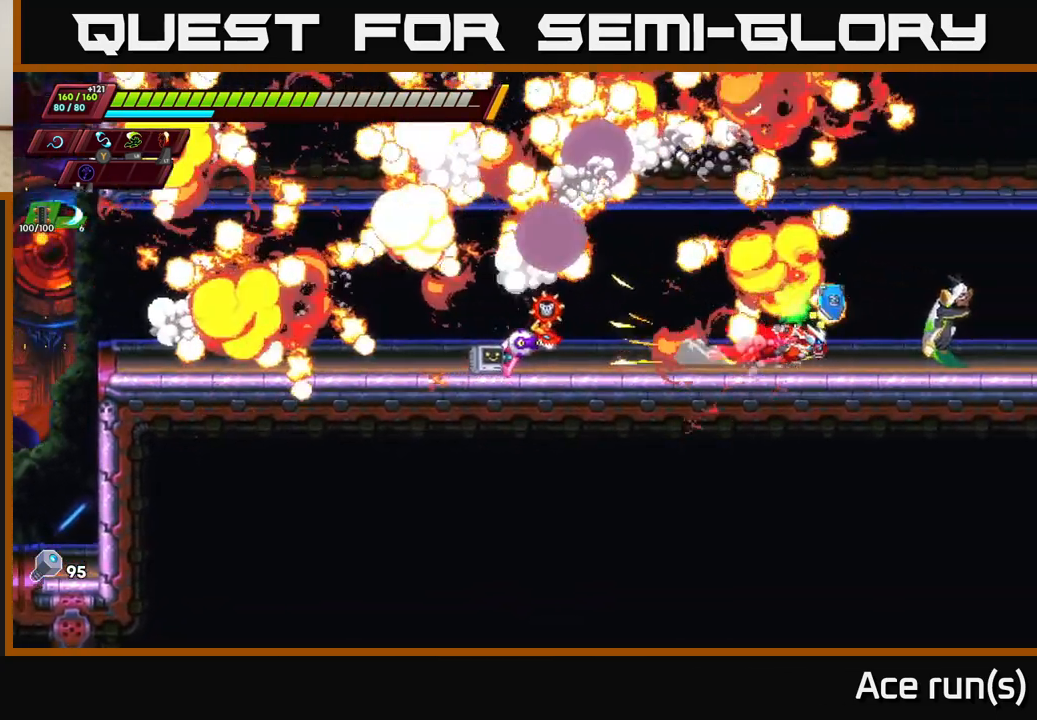
{"buttons": ["R2"], "left_stick": "right", "right_stick": "center", "events": [[17, "R2", "up"], [117, "R2", "down"], [283, "R2", "up"], [350, "R2", "down"]]}
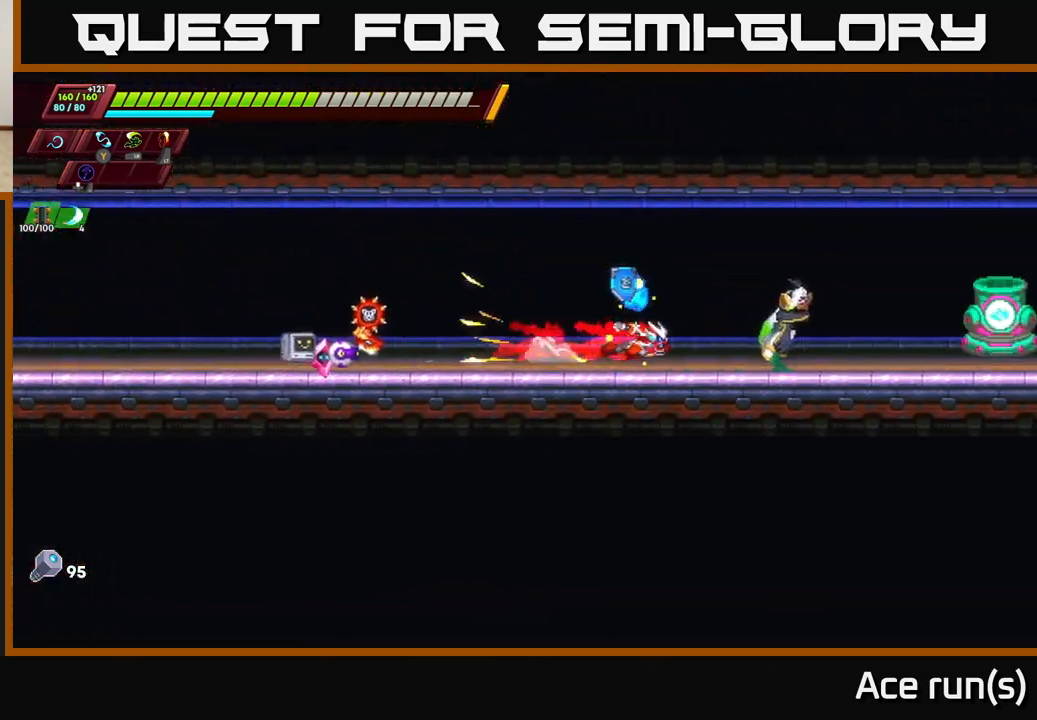
{"buttons": ["R2"], "left_stick": "right", "right_stick": "center", "events": [[283, "R2", "up"], [333, "R2", "down"]]}
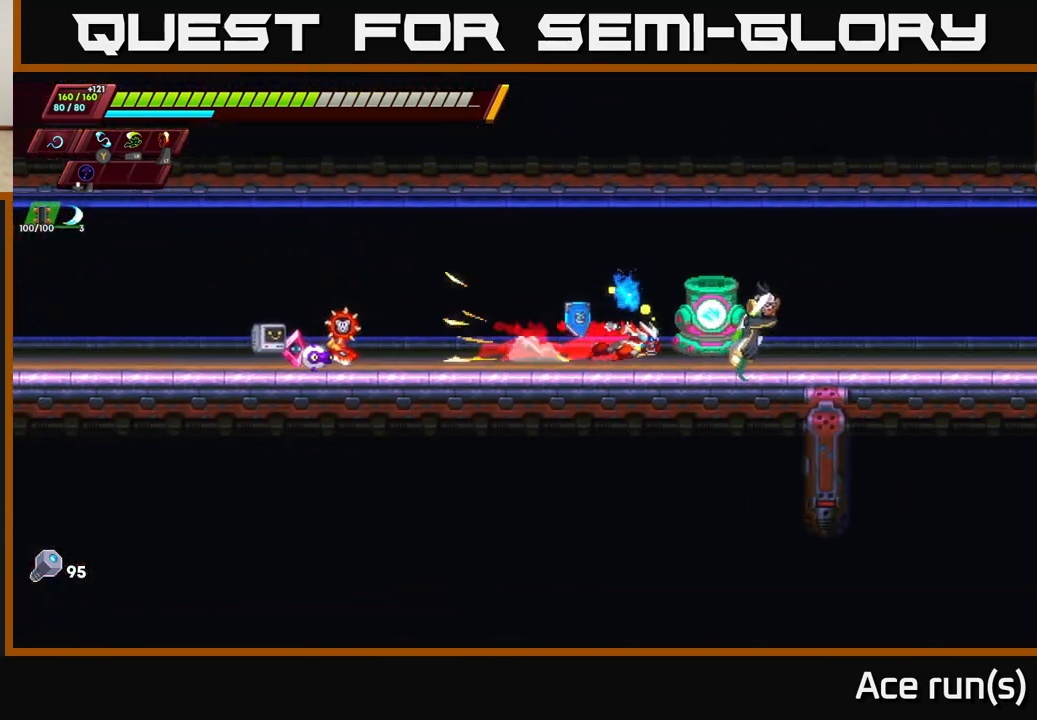
{"buttons": ["R2"], "left_stick": "right", "right_stick": "center", "events": [[267, "R2", "up"], [317, "R2", "down"]]}